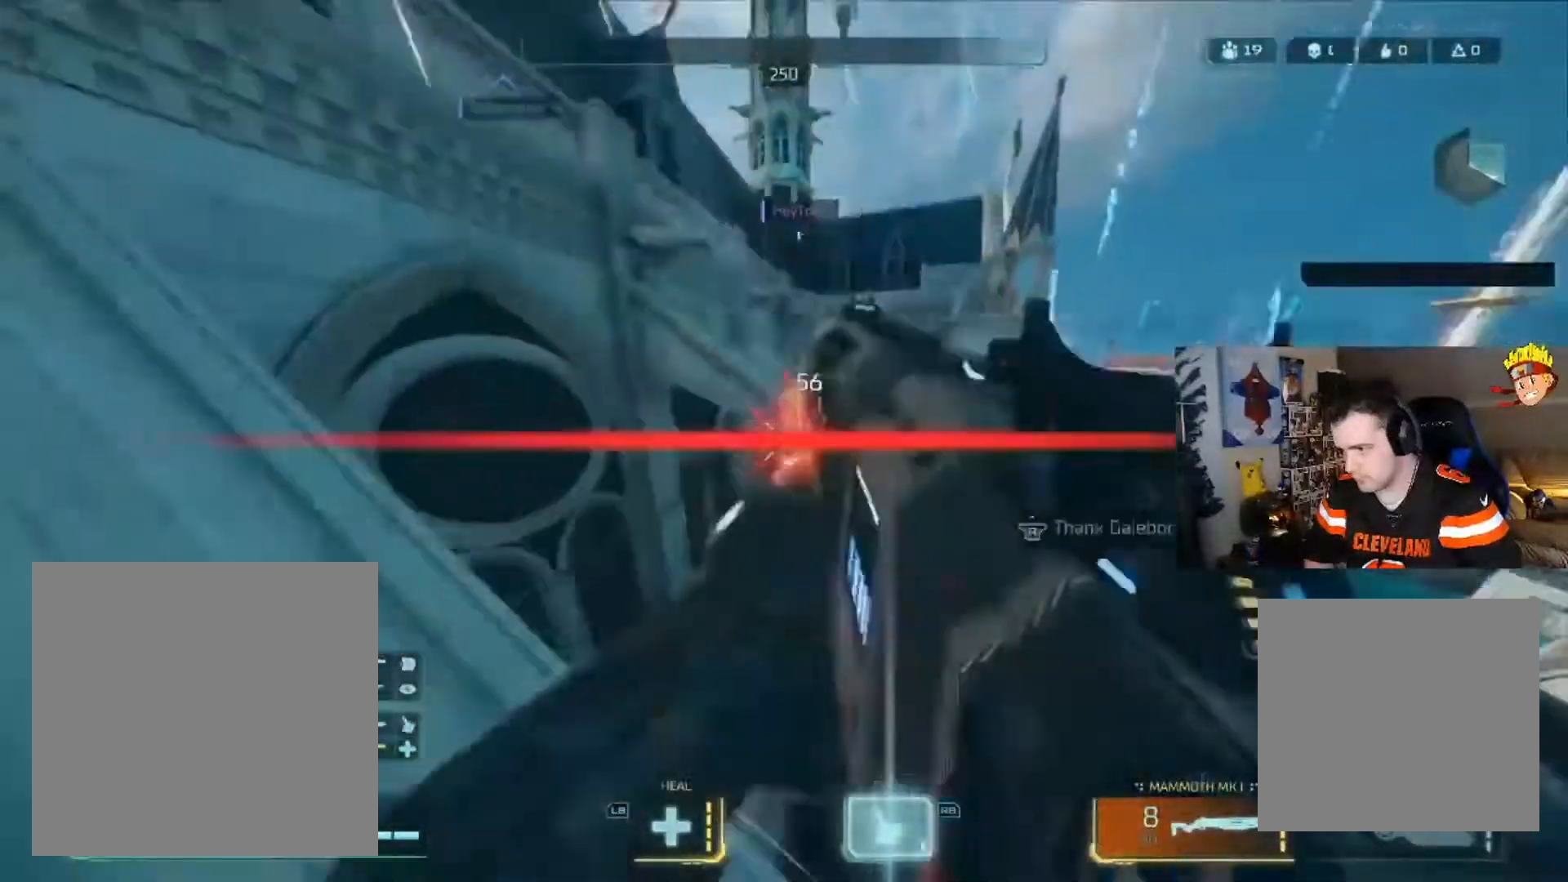
Gameplay with a controller (Xbox layout); each line is a JSON object with the inputs held at the frame after it. "events" lists button and stick changes between this image and that frame as [ms after this image, input, new state], when the widget could be followed in between.
{"buttons": [], "left_stick": "up", "right_stick": "center", "events": [[151, "left_stick", "up"], [284, "left_stick", "up-left"], [468, "left_stick", "up"]]}
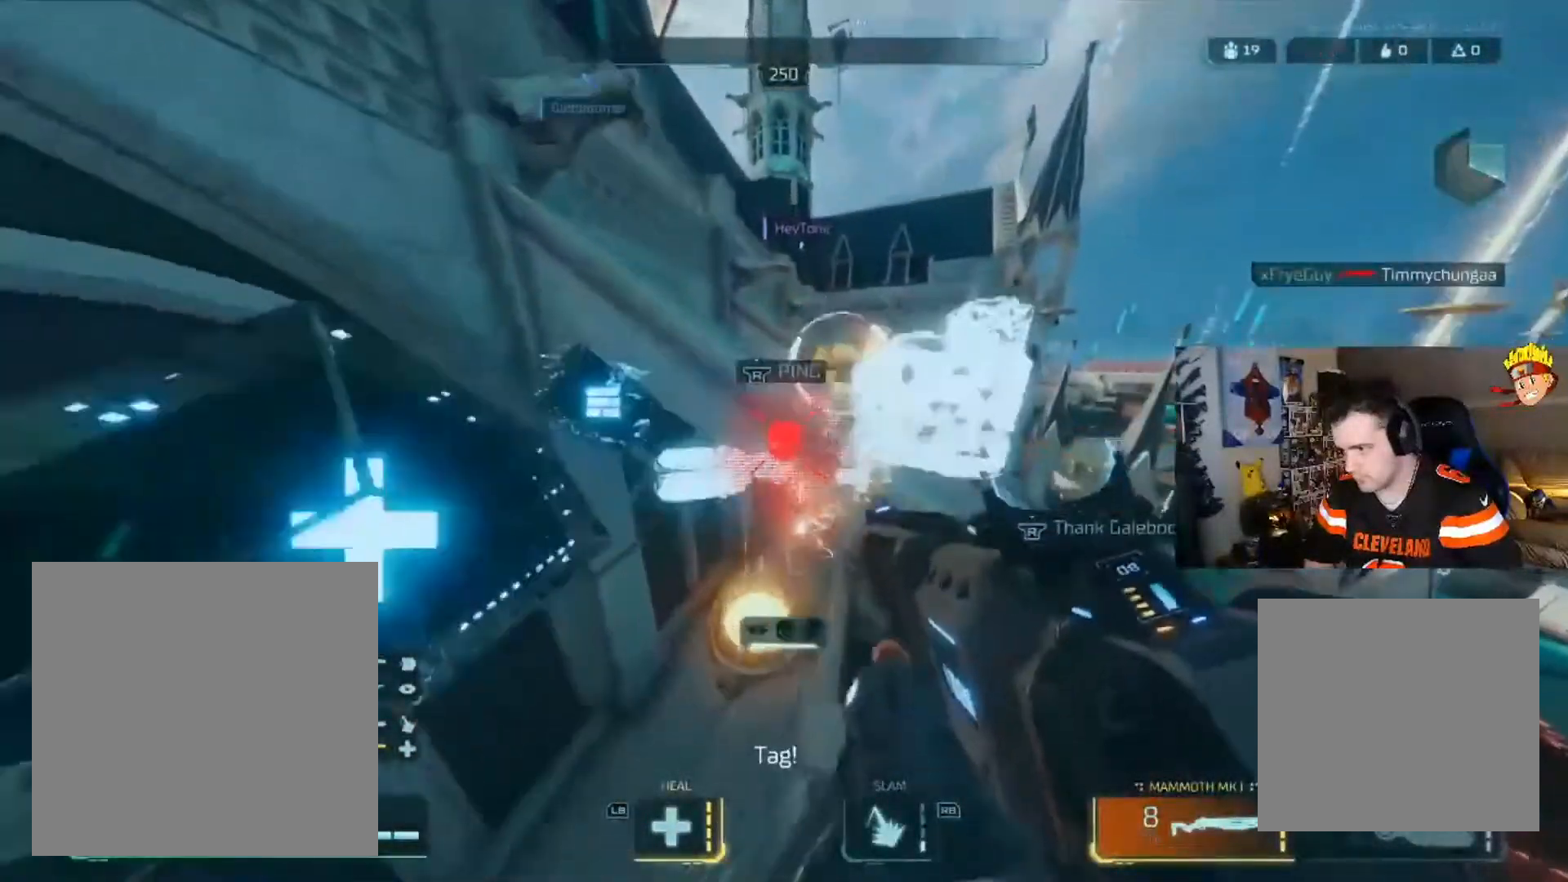
{"buttons": [], "left_stick": "up", "right_stick": "center", "events": [[150, "Y", "down"], [150, "right_stick", "right"], [283, "Y", "up"], [283, "right_stick", "center"]]}
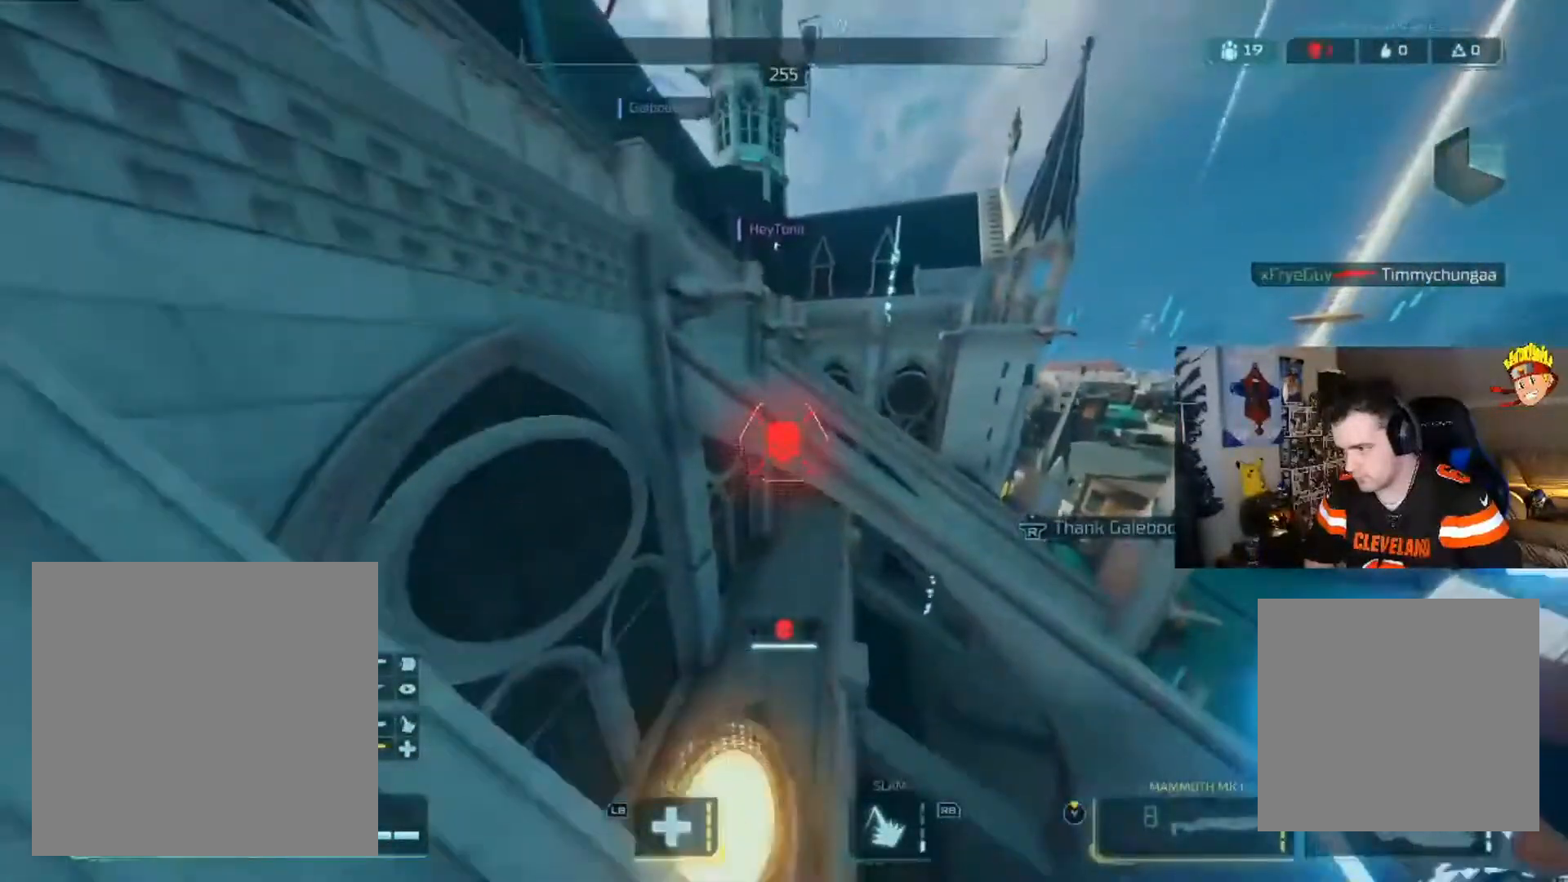
{"buttons": [], "left_stick": "up", "right_stick": "center", "events": [[117, "right_stick", "right"], [151, "A", "down"], [284, "A", "up"], [284, "right_stick", "center"], [384, "X", "down"], [484, "X", "up"]]}
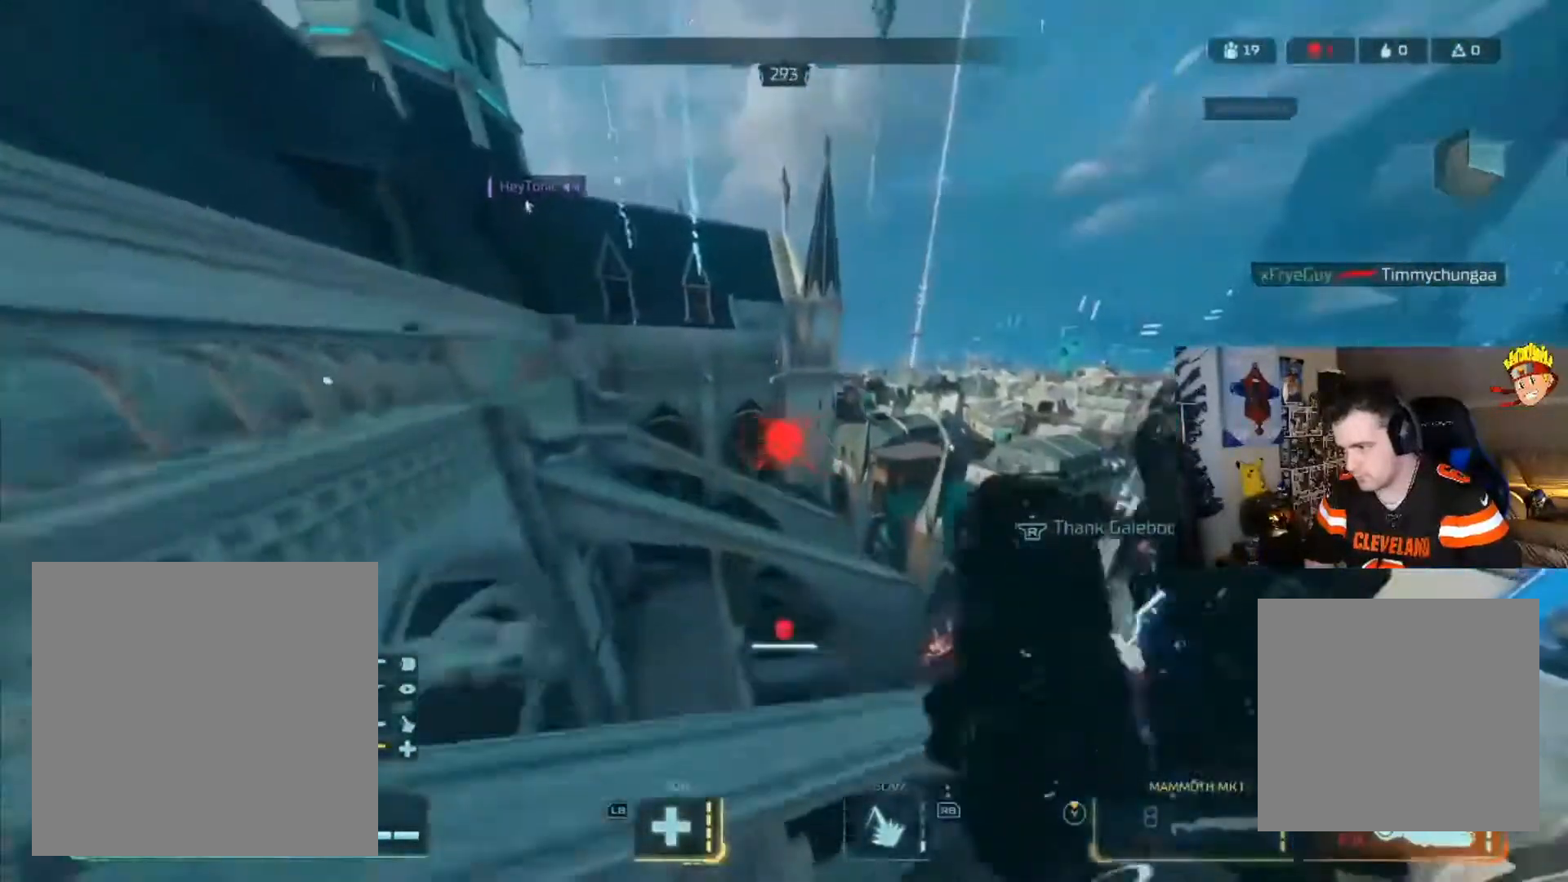
{"buttons": [], "left_stick": "up-left", "right_stick": "center", "events": [[284, "left_stick", "up-left"], [284, "right_stick", "left"], [450, "right_stick", "center"]]}
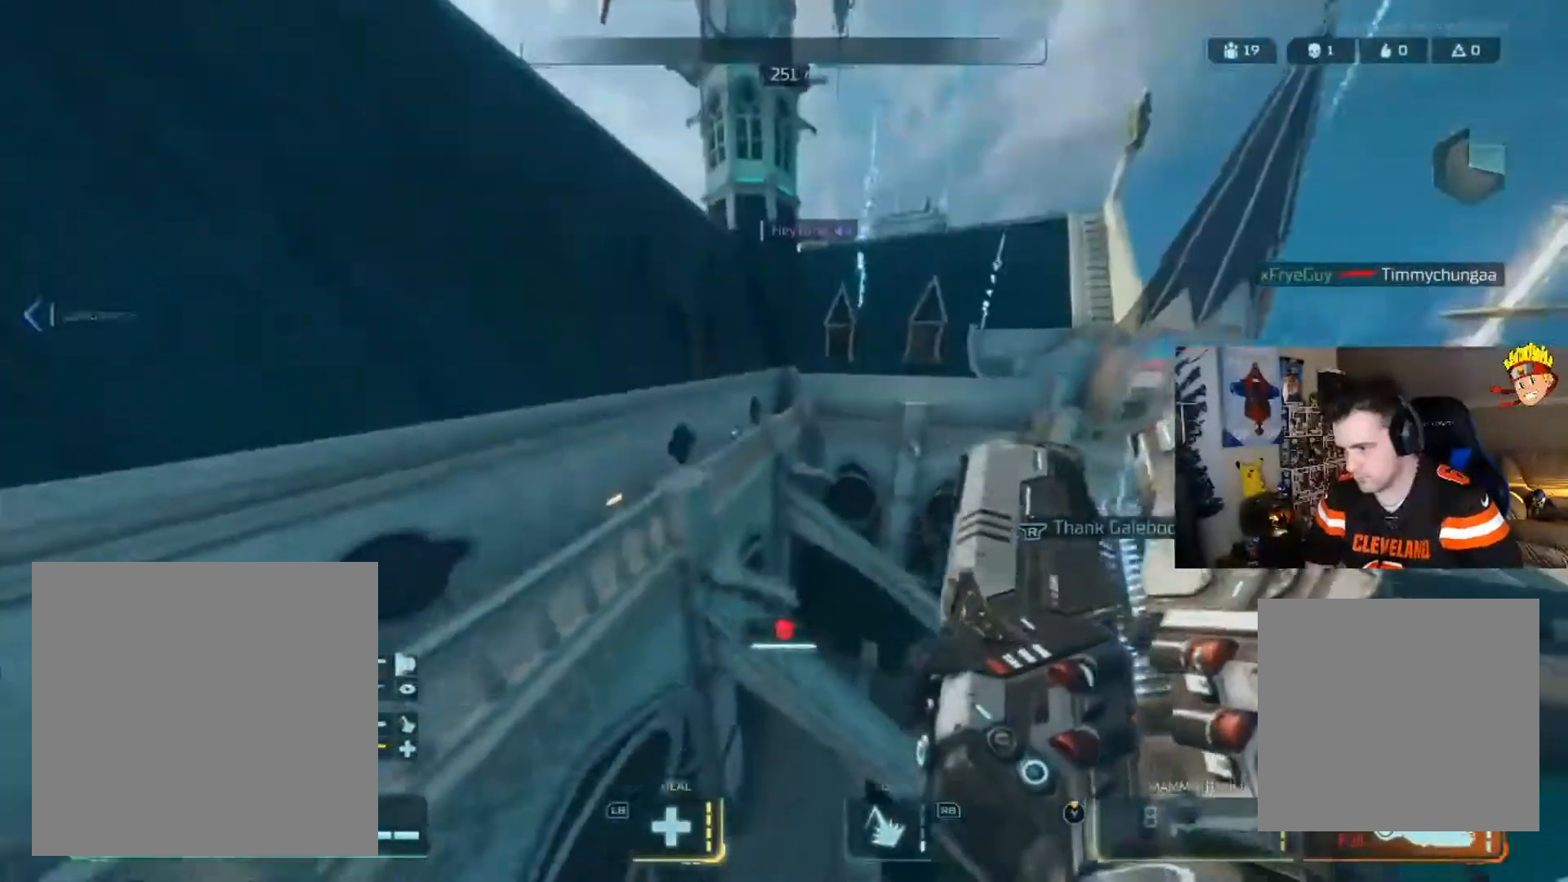
{"buttons": ["A"], "left_stick": "up", "right_stick": "left", "events": [[17, "A", "down"], [317, "right_stick", "left"], [451, "left_stick", "up"]]}
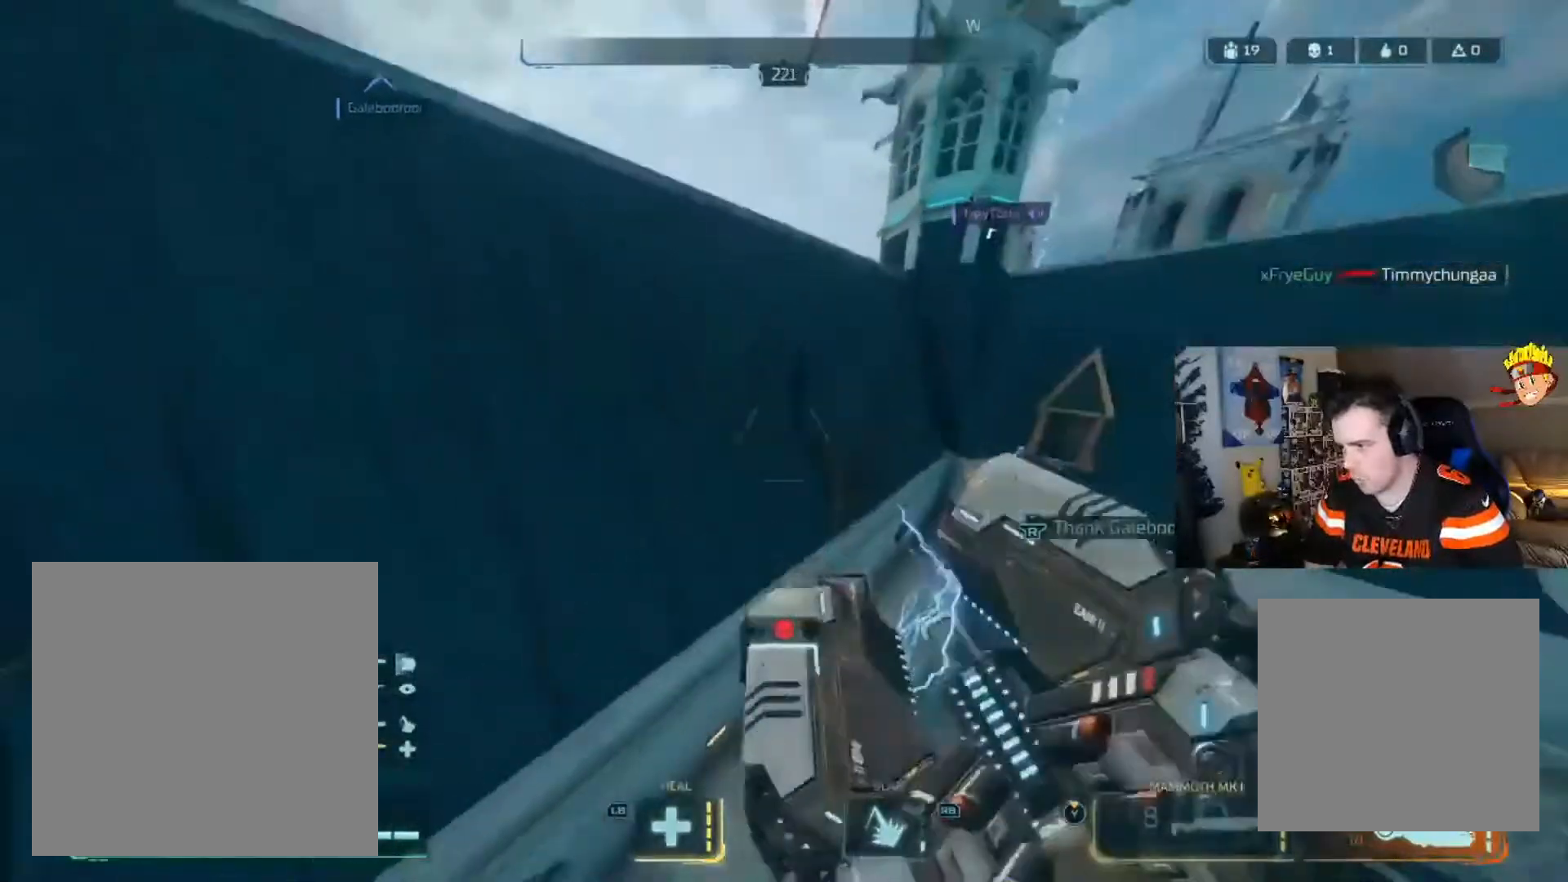
{"buttons": [], "left_stick": "up", "right_stick": "center", "events": [[17, "right_stick", "center"], [183, "A", "up"]]}
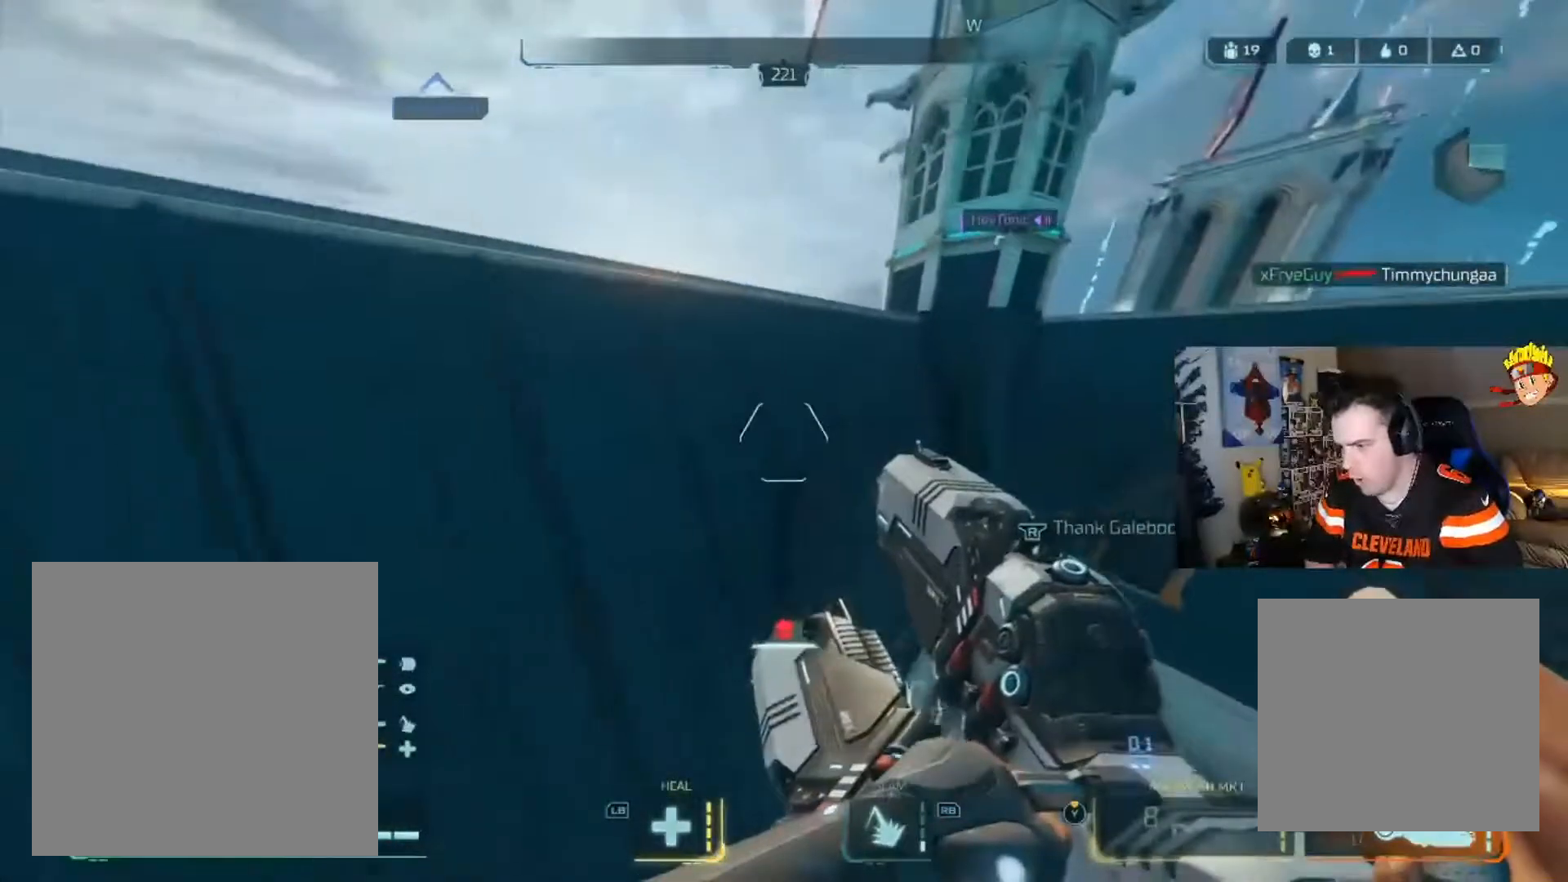
{"buttons": ["A"], "left_stick": "up", "right_stick": "left", "events": [[217, "right_stick", "left"], [384, "A", "down"]]}
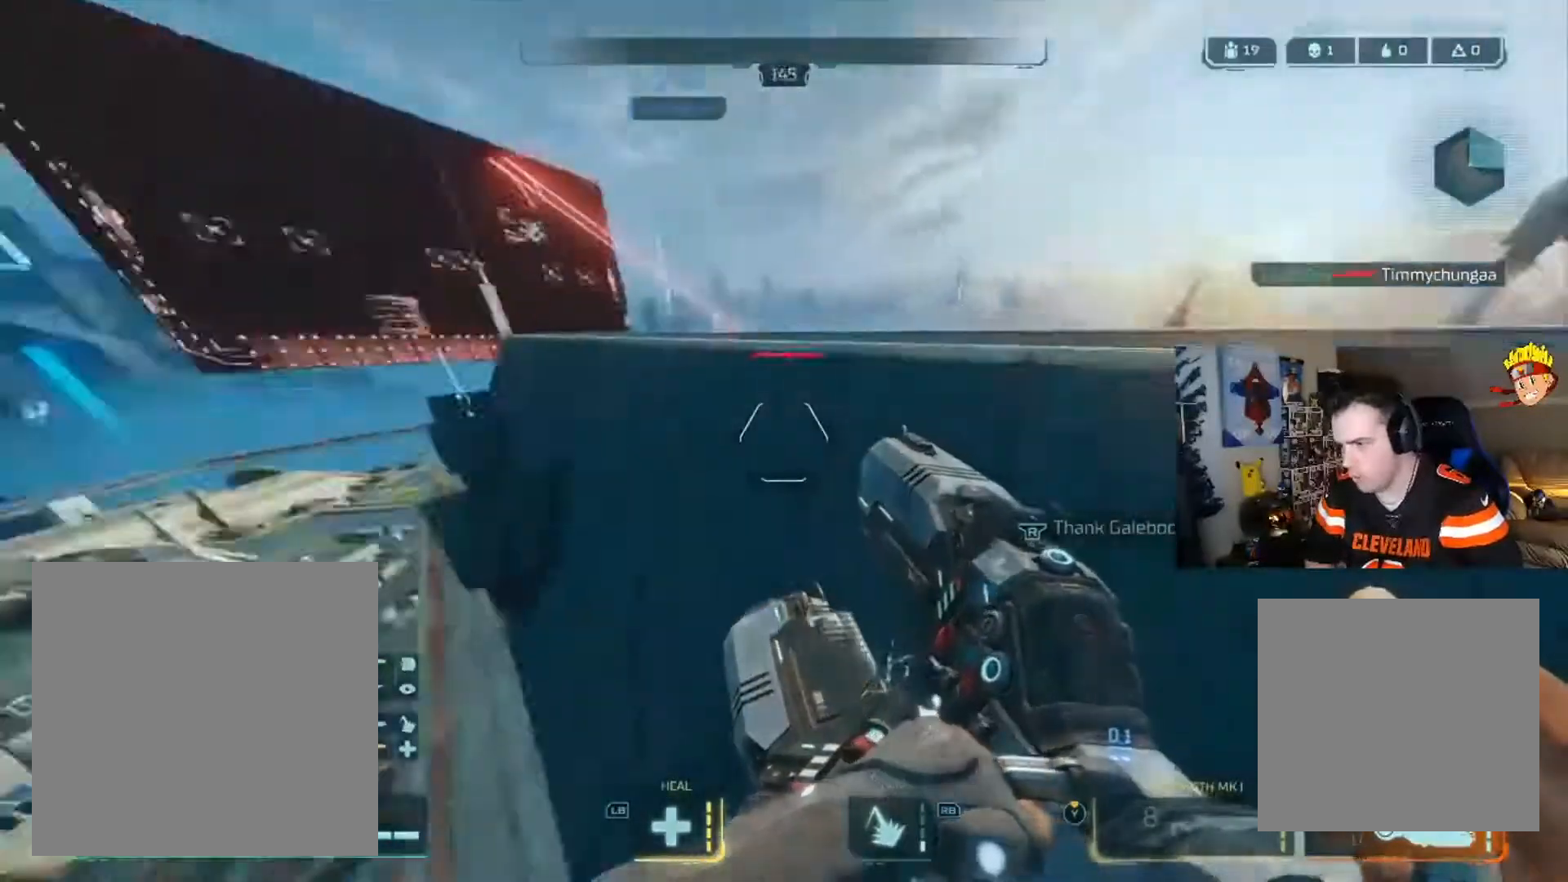
{"buttons": [], "left_stick": "up-right", "right_stick": "center", "events": [[83, "left_stick", "up-right"], [83, "right_stick", "center"], [150, "A", "up"]]}
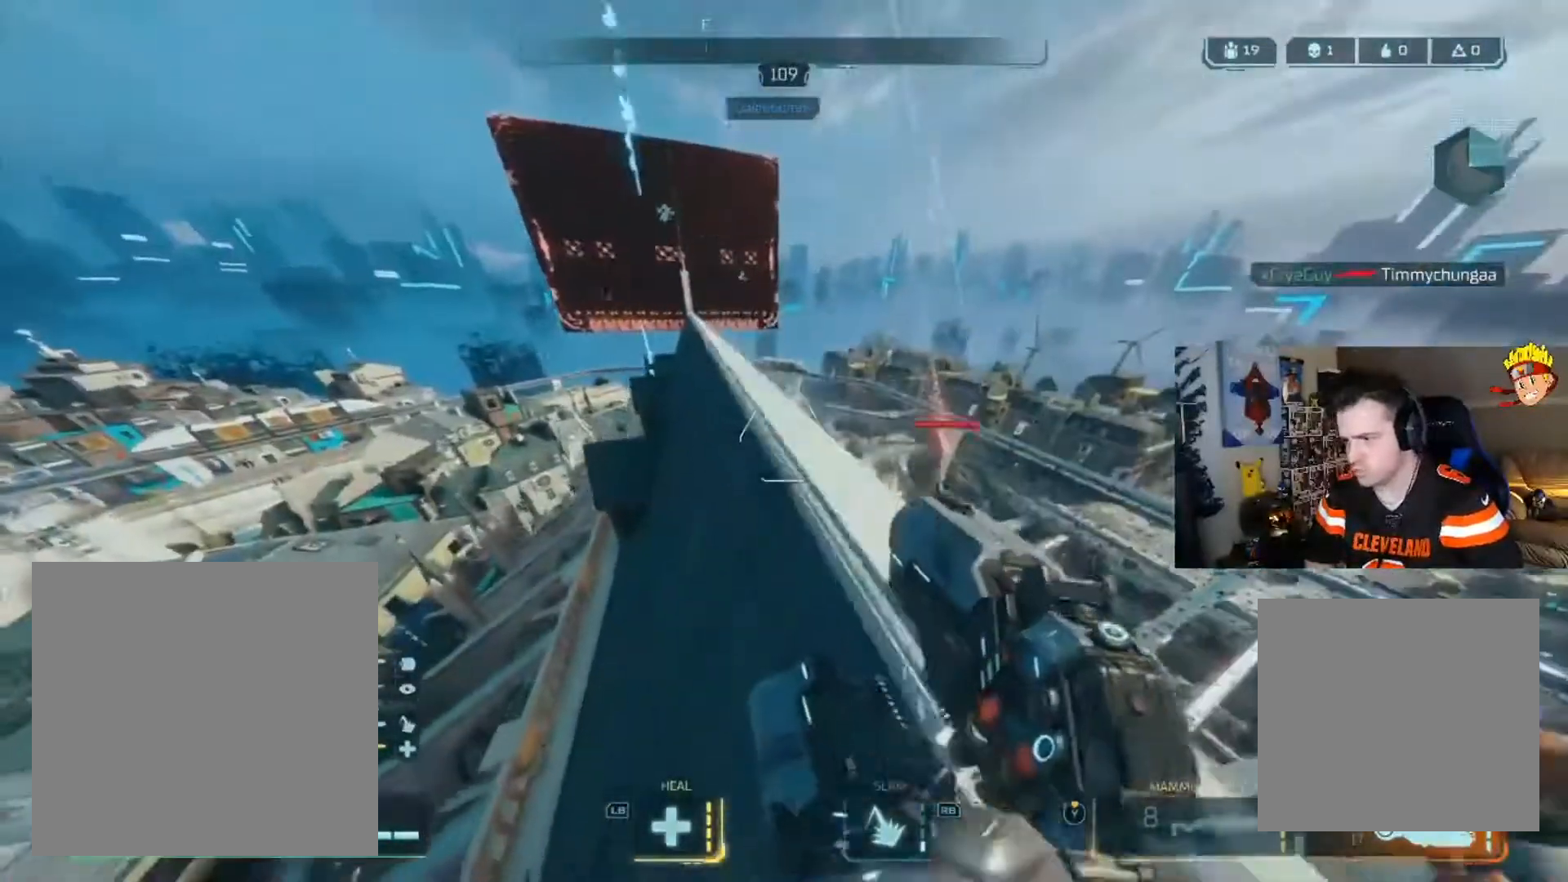
{"buttons": [], "left_stick": "up-right", "right_stick": "down-right", "events": [[17, "right_stick", "down-right"], [117, "A", "down"], [251, "A", "up"]]}
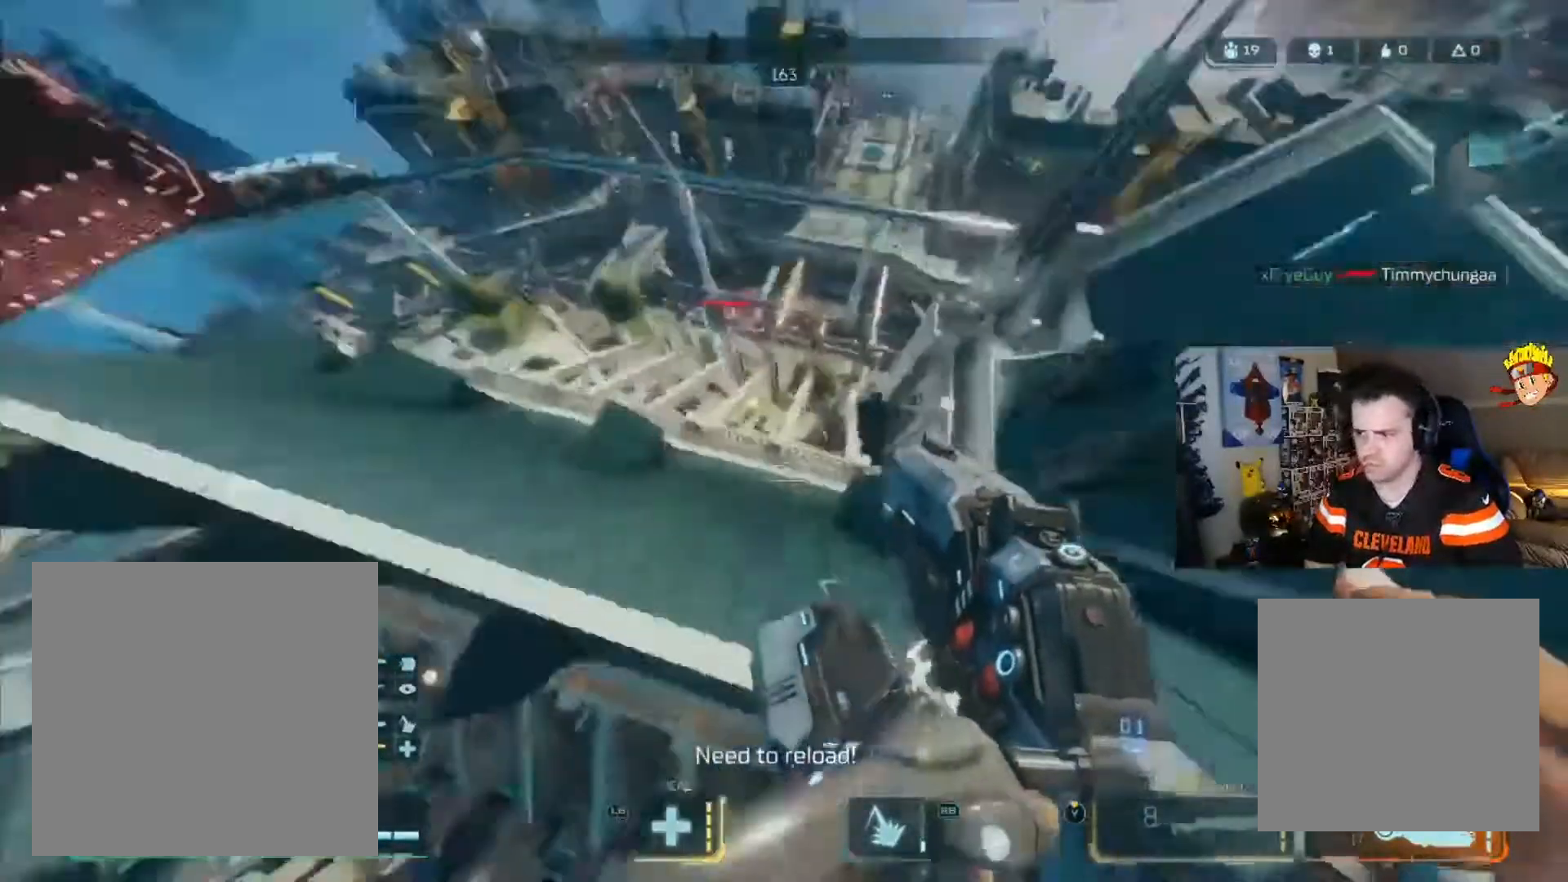
{"buttons": [], "left_stick": "up-left", "right_stick": "up-left", "events": [[17, "right_stick", "right"], [183, "right_stick", "center"], [200, "left_stick", "up"], [267, "right_stick", "up-left"], [484, "left_stick", "up-left"]]}
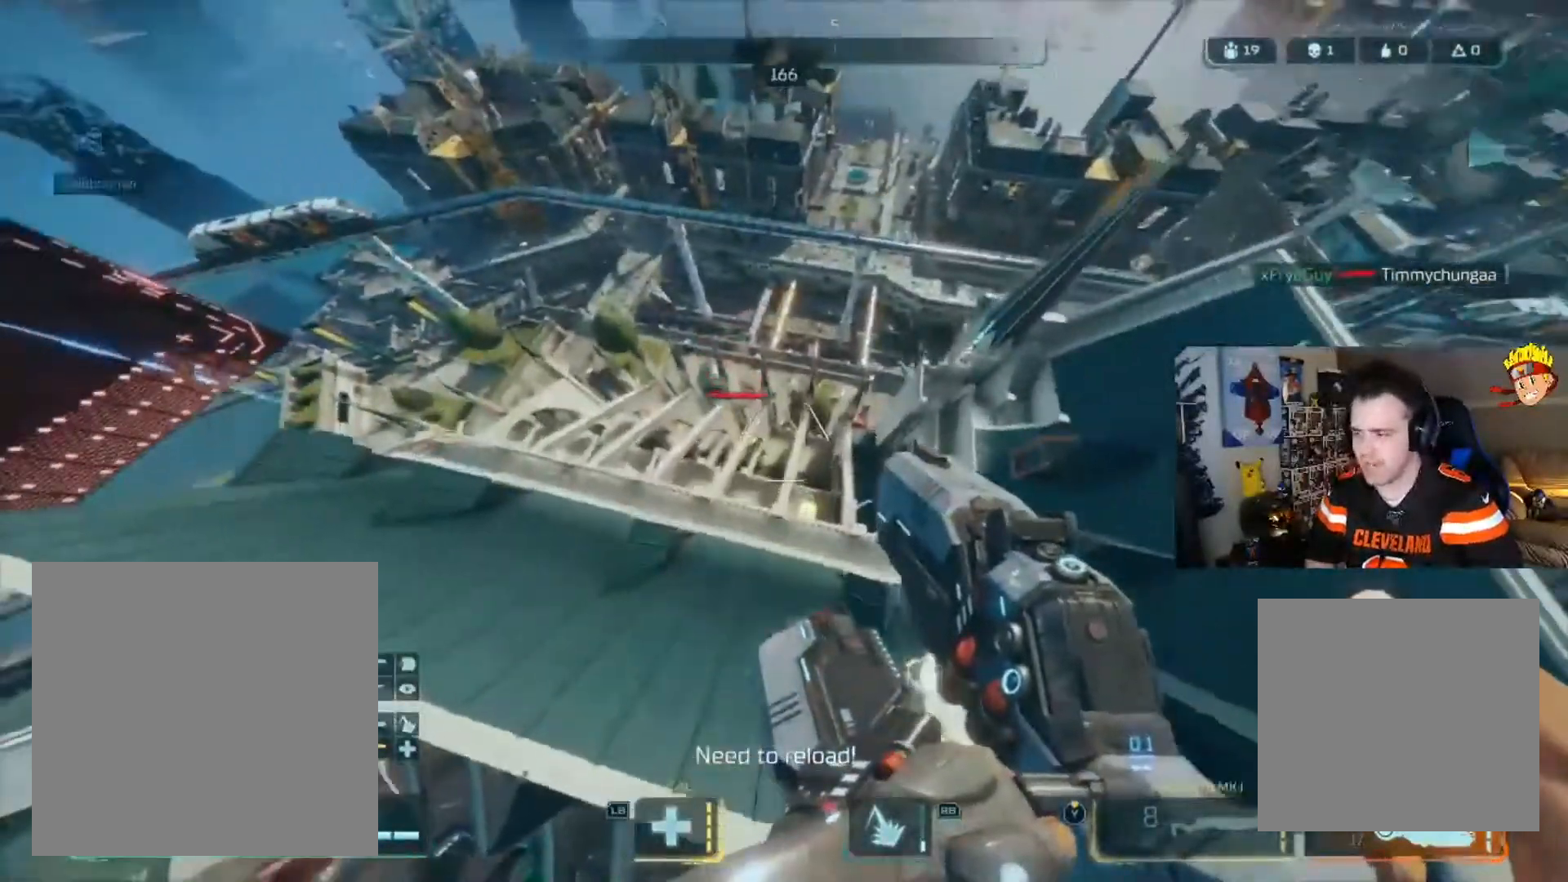
{"buttons": [], "left_stick": "up-left", "right_stick": "left", "events": [[17, "right_stick", "left"]]}
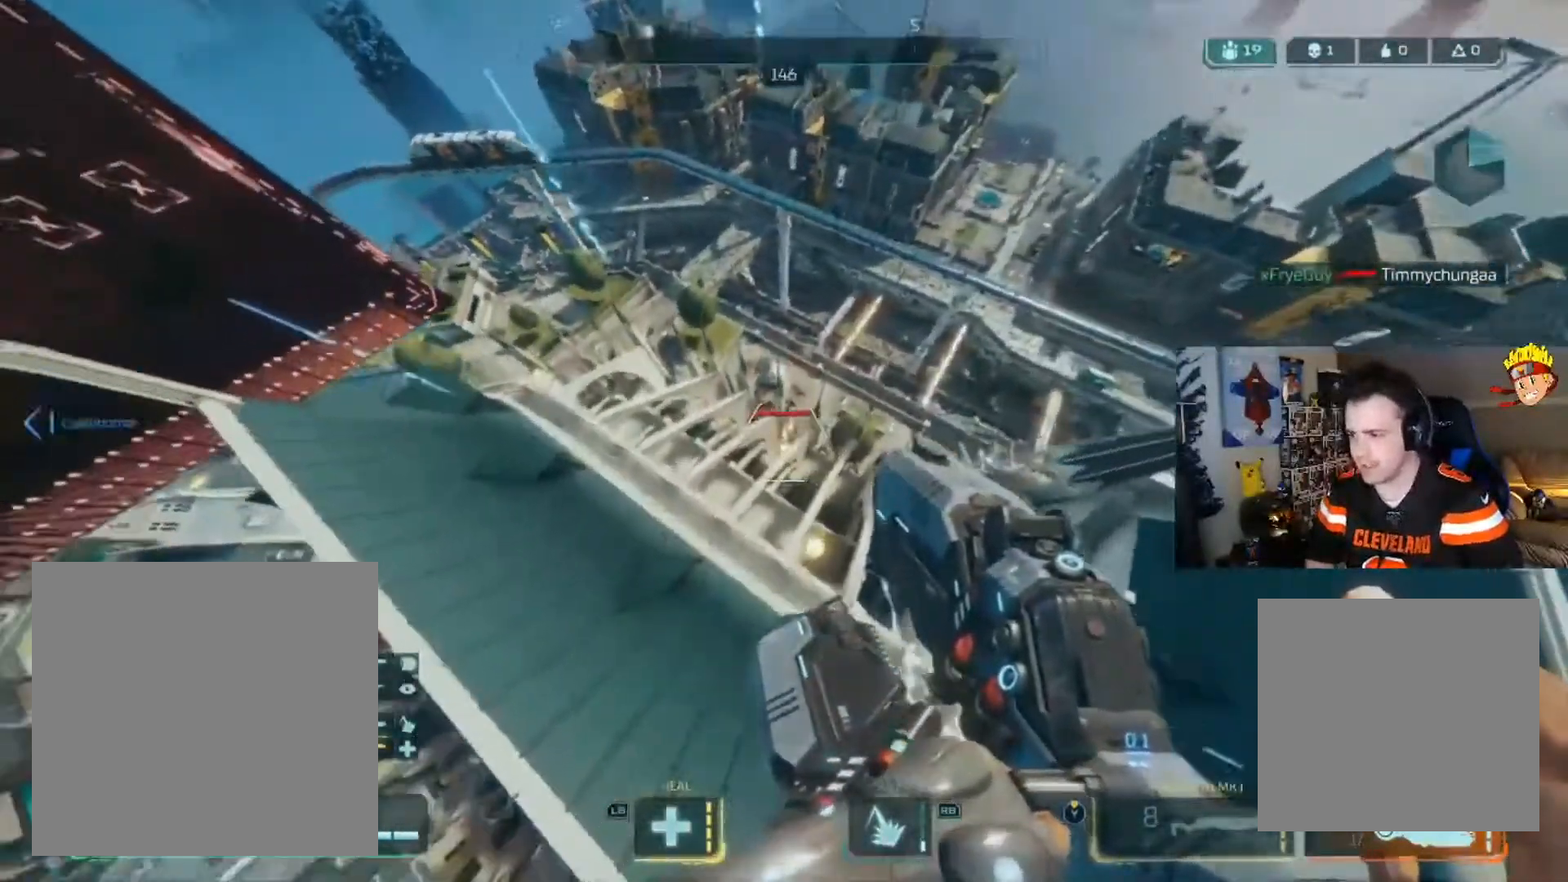
{"buttons": [], "left_stick": "up-right", "right_stick": "up-right", "events": [[217, "left_stick", "up-right"], [217, "right_stick", "center"], [417, "right_stick", "up-right"]]}
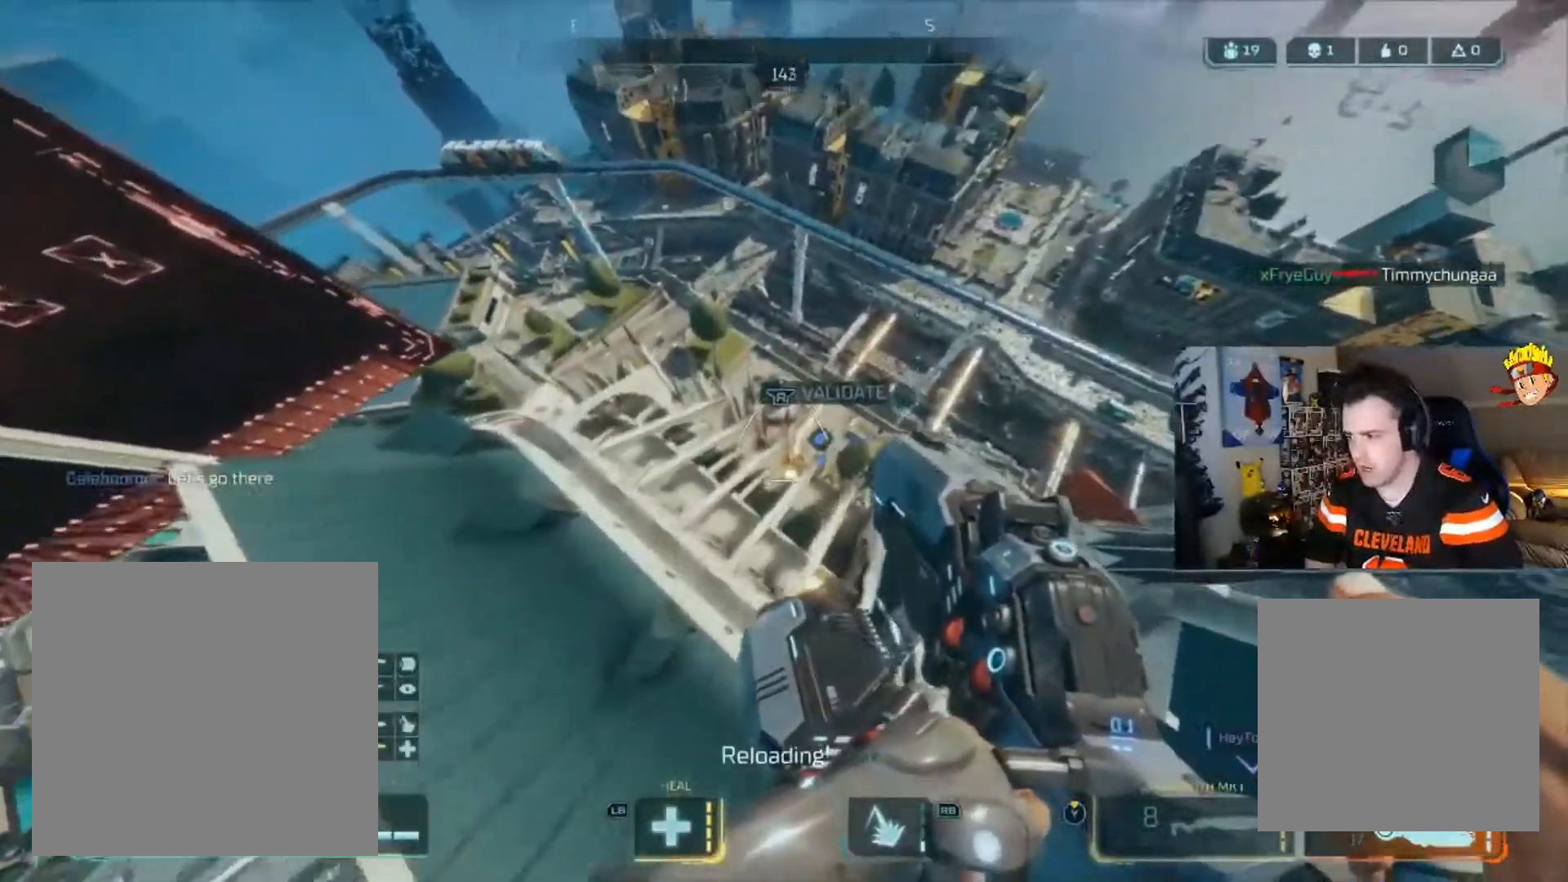
{"buttons": [], "left_stick": "up-right", "right_stick": "up", "events": [[17, "Y", "down"], [117, "Y", "up"], [434, "right_stick", "up"]]}
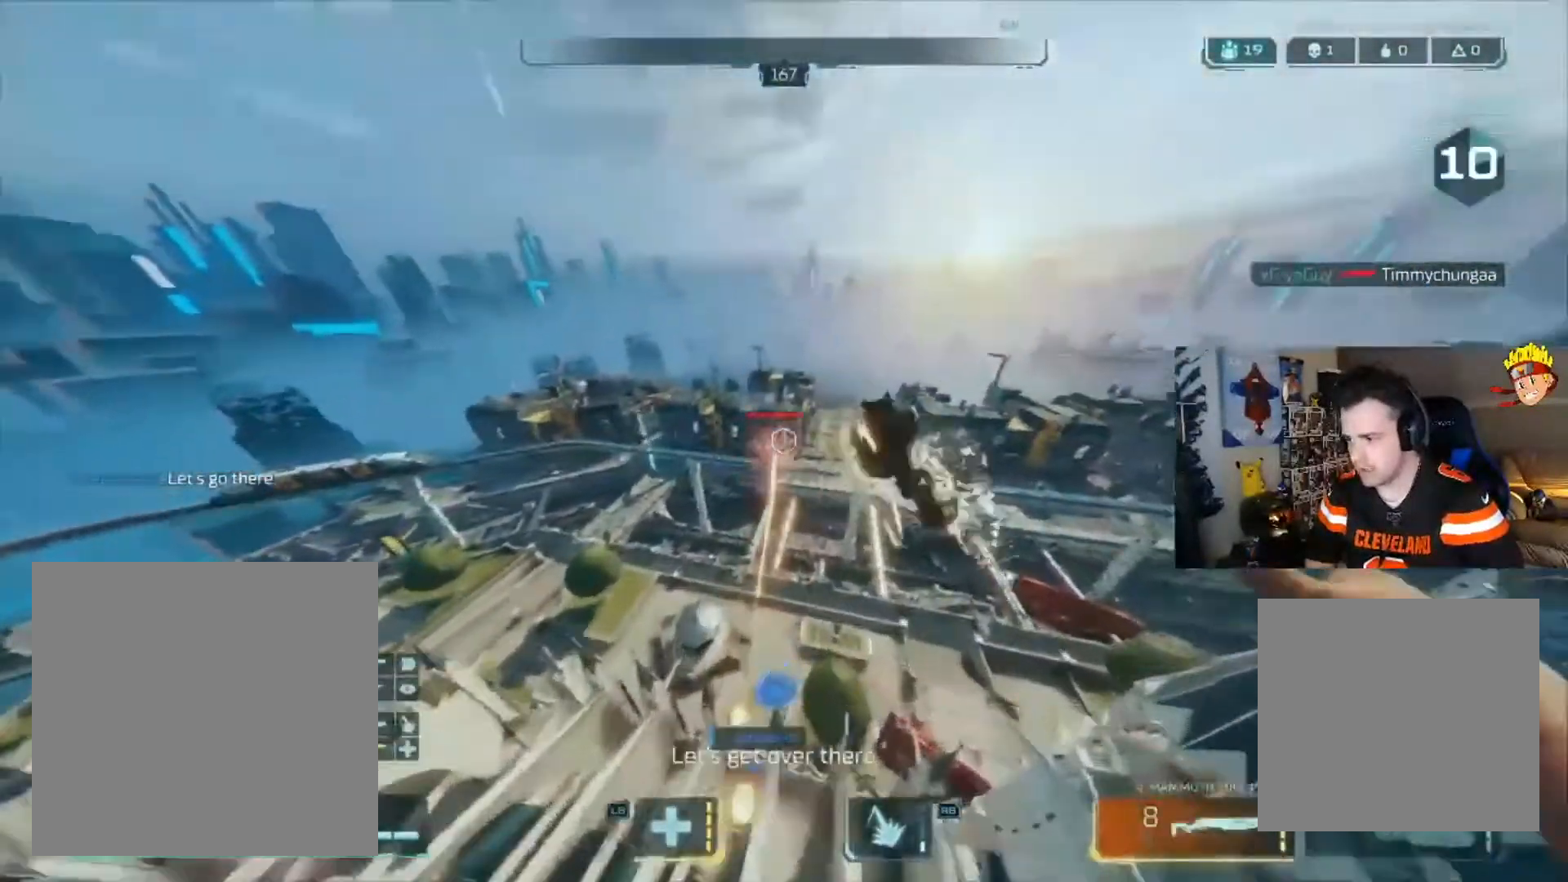
{"buttons": ["L2", "R2"], "left_stick": "up", "right_stick": "up", "events": [[117, "L2", "down"], [367, "left_stick", "up"], [450, "R2", "down"]]}
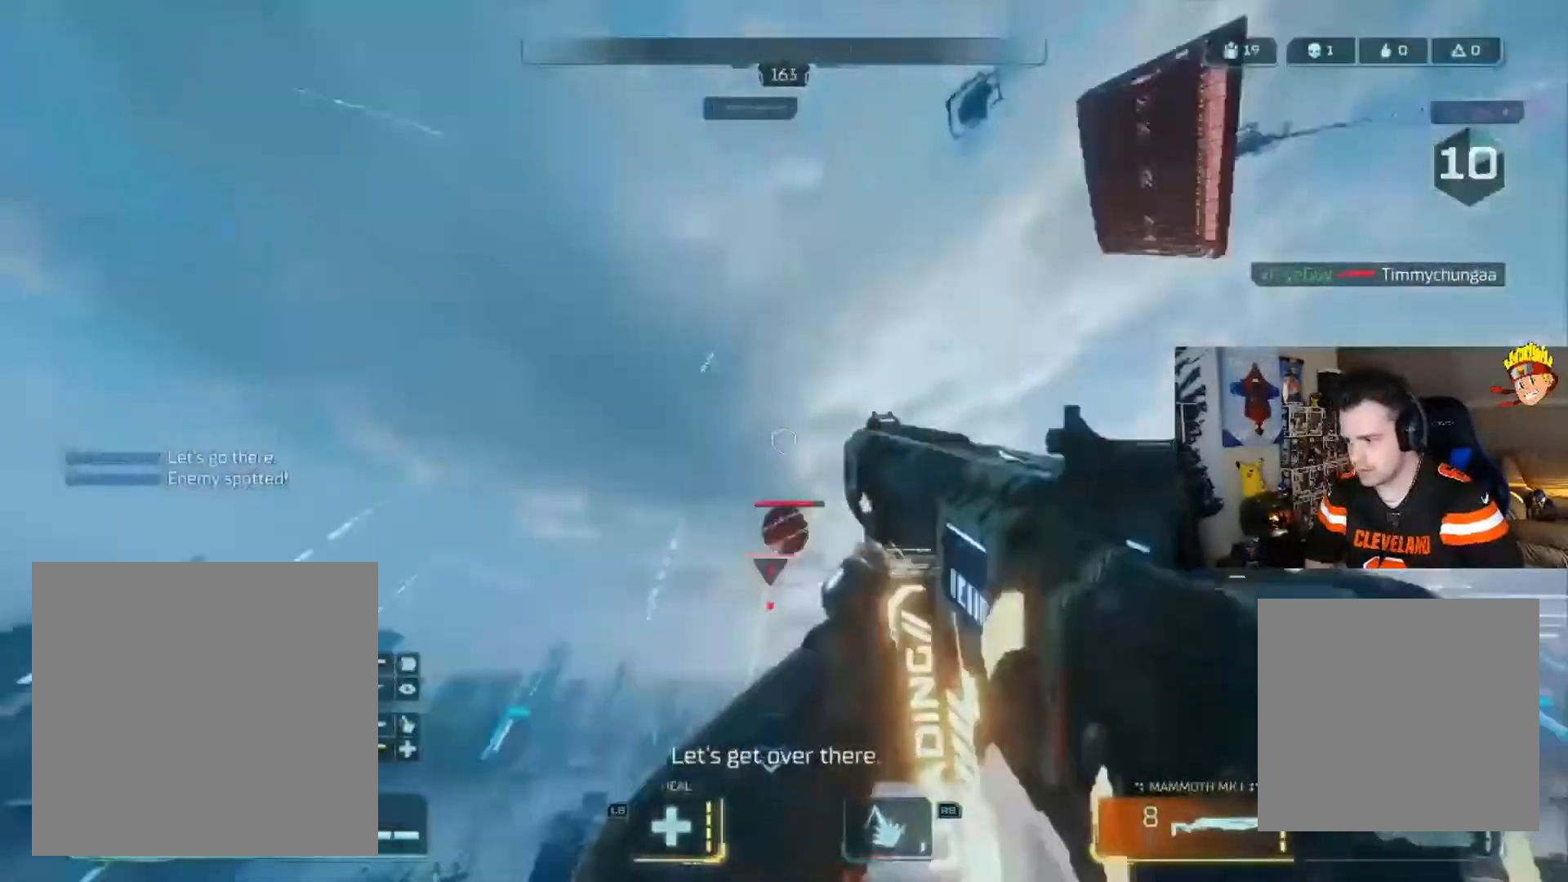
{"buttons": ["A"], "left_stick": "up", "right_stick": "down", "events": [[50, "R2", "up"], [50, "right_stick", "right"], [84, "L2", "up"], [117, "Y", "down"], [117, "right_stick", "down-right"], [217, "Y", "up"], [217, "right_stick", "down"], [317, "right_stick", "center"], [384, "A", "down"], [384, "right_stick", "down"]]}
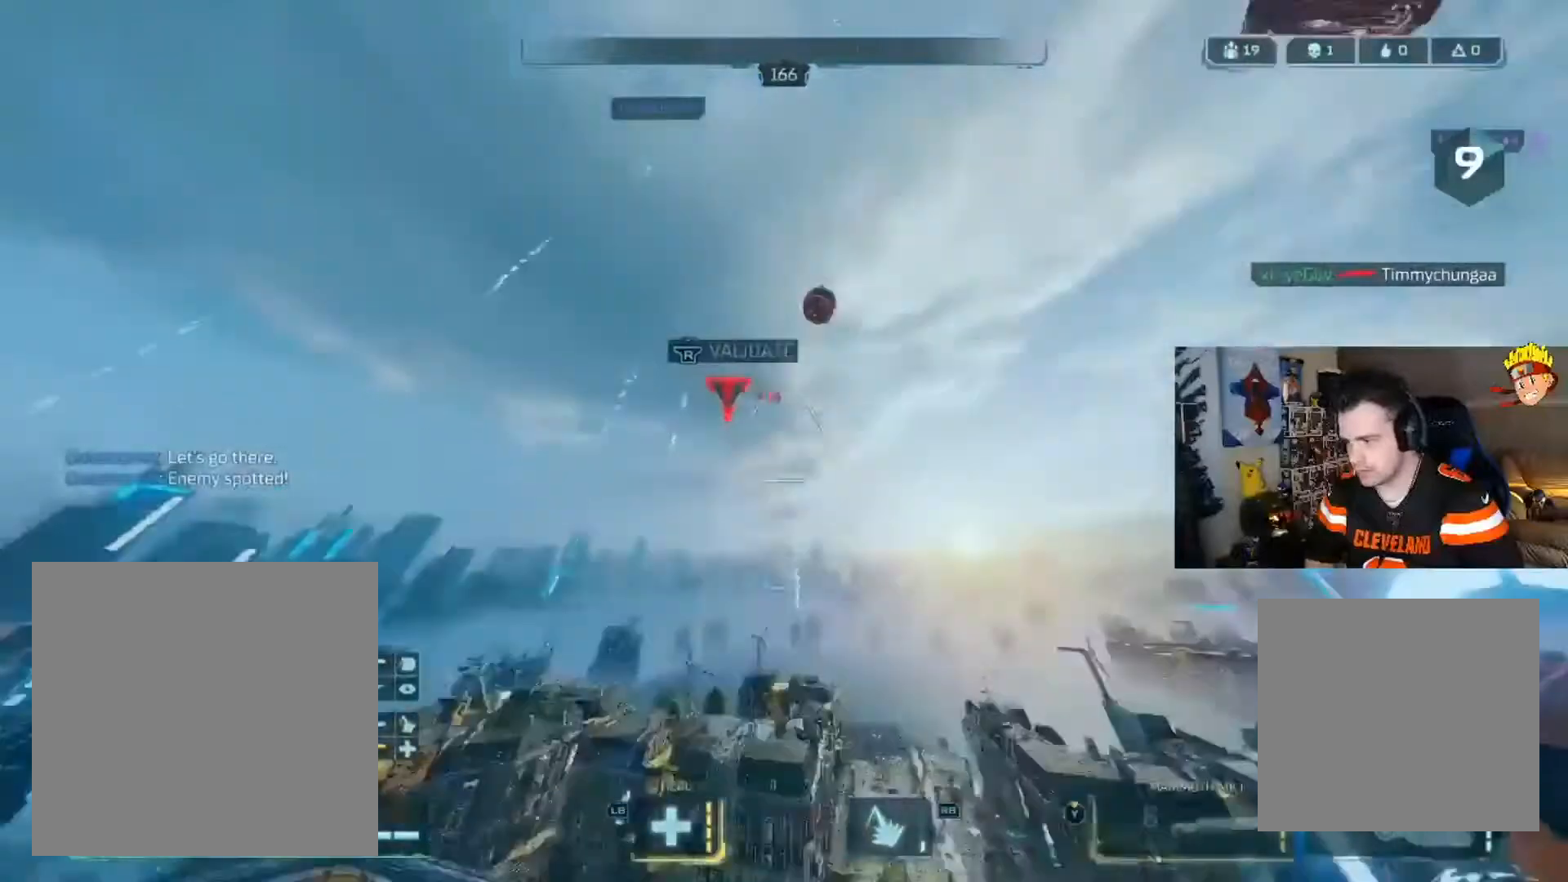
{"buttons": ["Y"], "left_stick": "up-left", "right_stick": "center", "events": [[50, "A", "up"], [83, "left_stick", "up-left"], [284, "right_stick", "center"], [417, "Y", "down"]]}
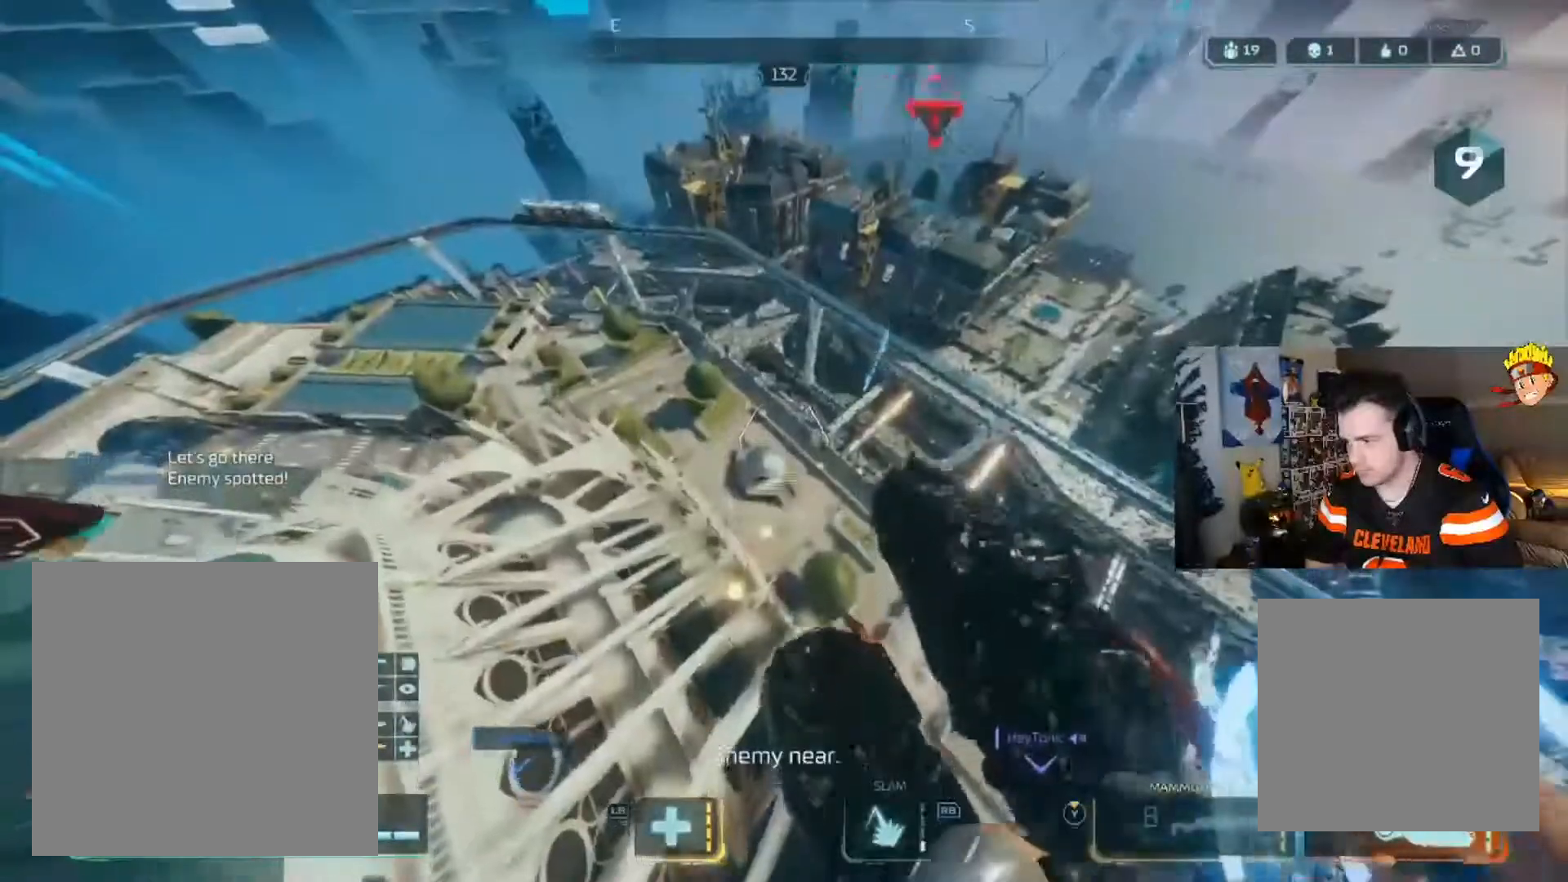
{"buttons": [], "left_stick": "up-left", "right_stick": "left", "events": [[17, "Y", "up"], [151, "left_stick", "down-left"], [151, "right_stick", "left"], [251, "X", "down"], [351, "X", "up"], [351, "left_stick", "left"], [417, "X", "down"], [451, "left_stick", "up-left"], [484, "X", "up"]]}
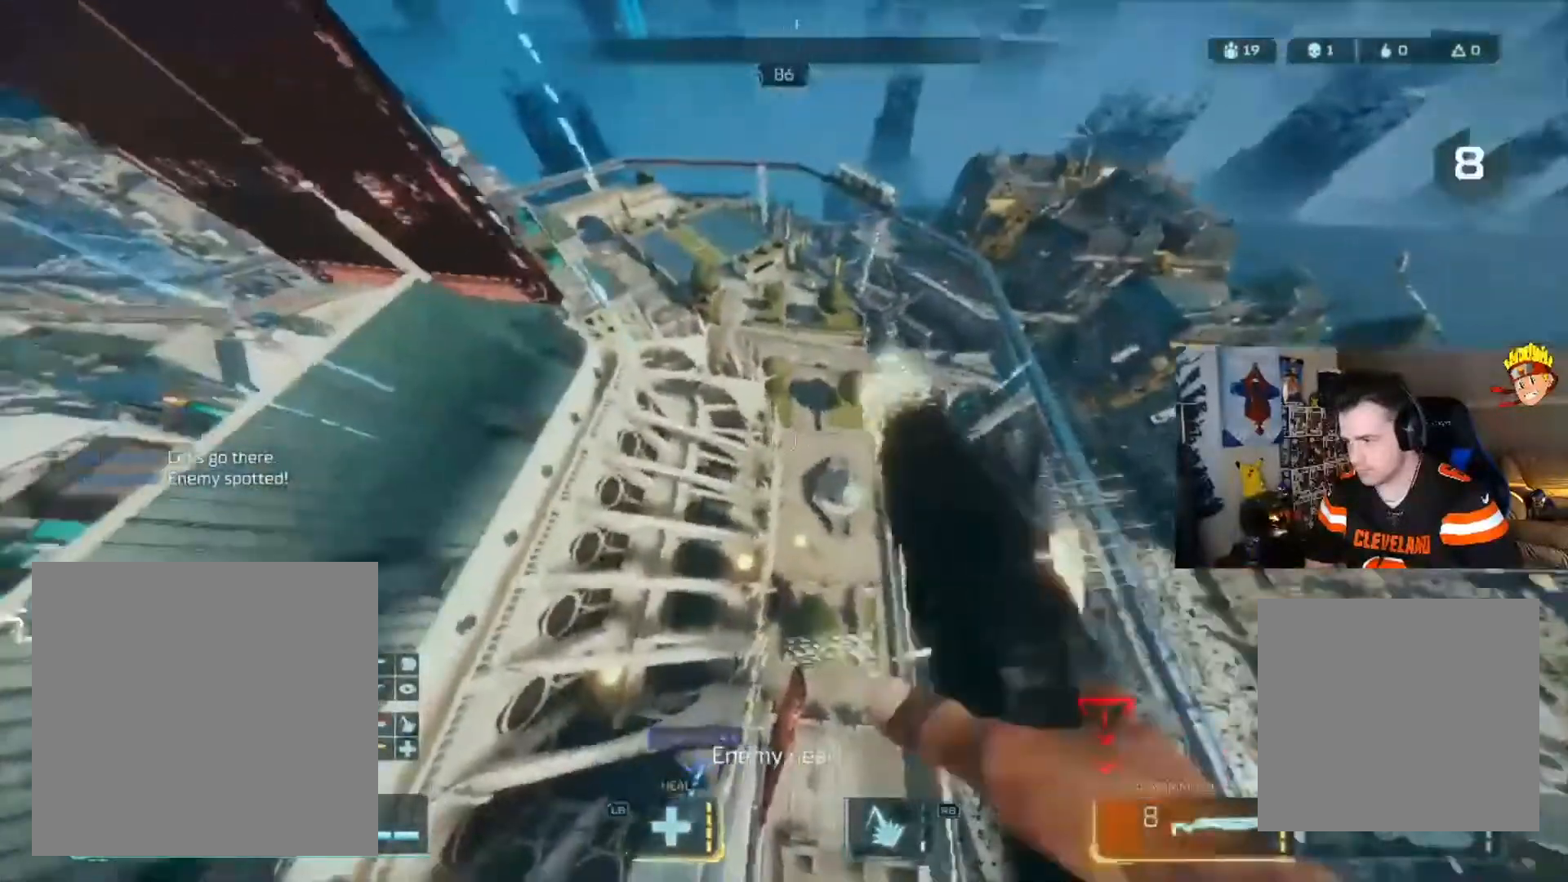
{"buttons": [], "left_stick": "up", "right_stick": "left", "events": [[67, "X", "down"], [67, "left_stick", "up"], [167, "X", "up"], [234, "X", "down"], [334, "X", "up"], [367, "X", "down"], [467, "X", "up"]]}
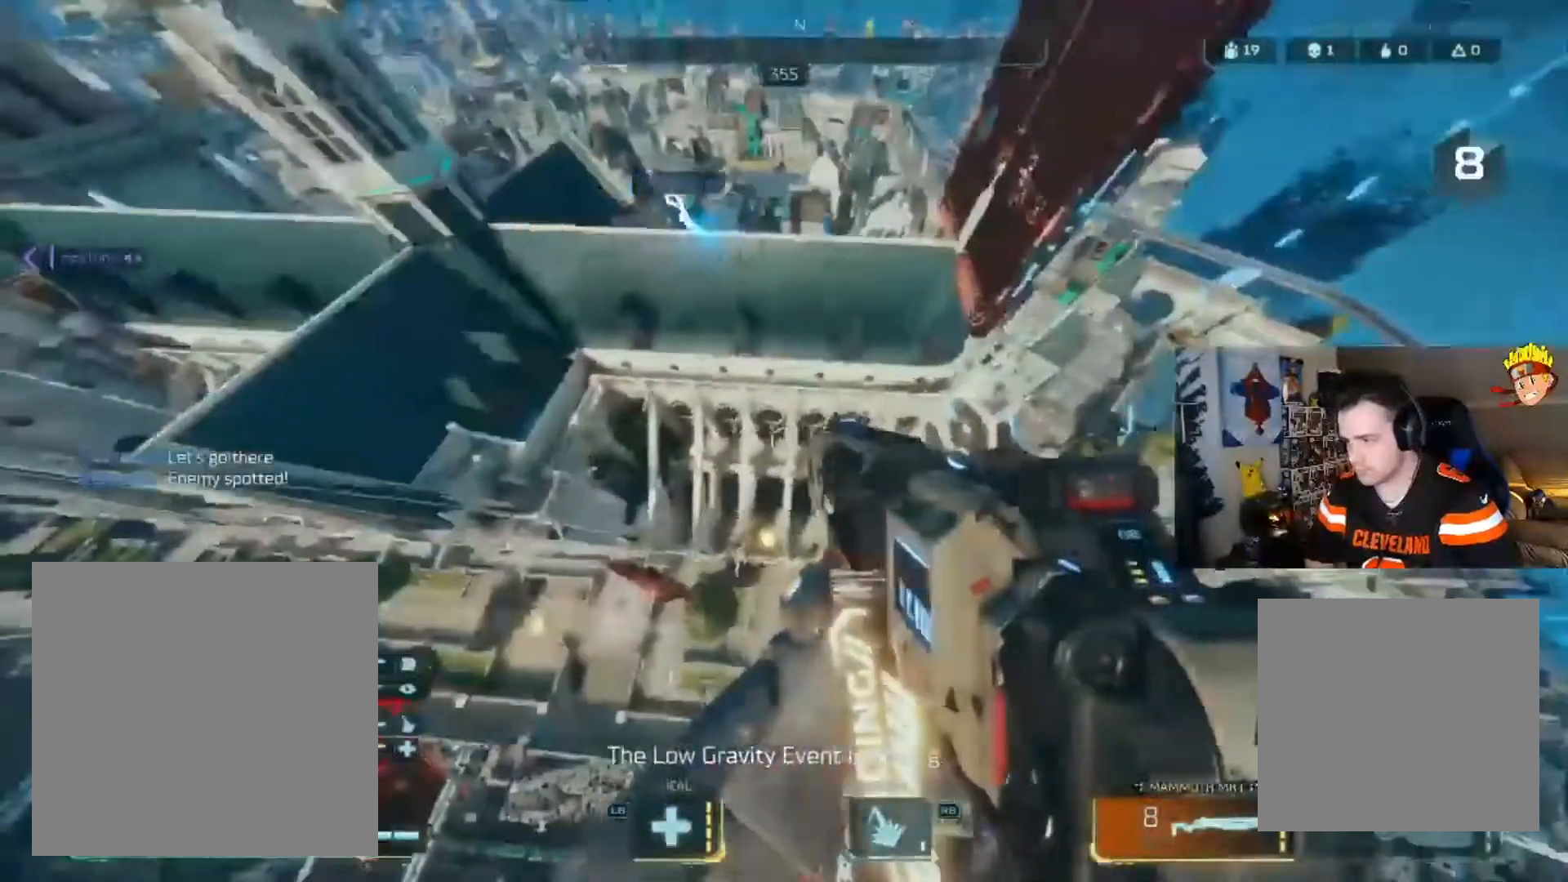
{"buttons": ["X"], "left_stick": "up", "right_stick": "center", "events": [[33, "X", "down"], [33, "right_stick", "center"], [133, "X", "up"], [167, "right_stick", "left"], [400, "left_stick", "up-right"], [400, "right_stick", "center"], [500, "X", "down"], [500, "left_stick", "up"]]}